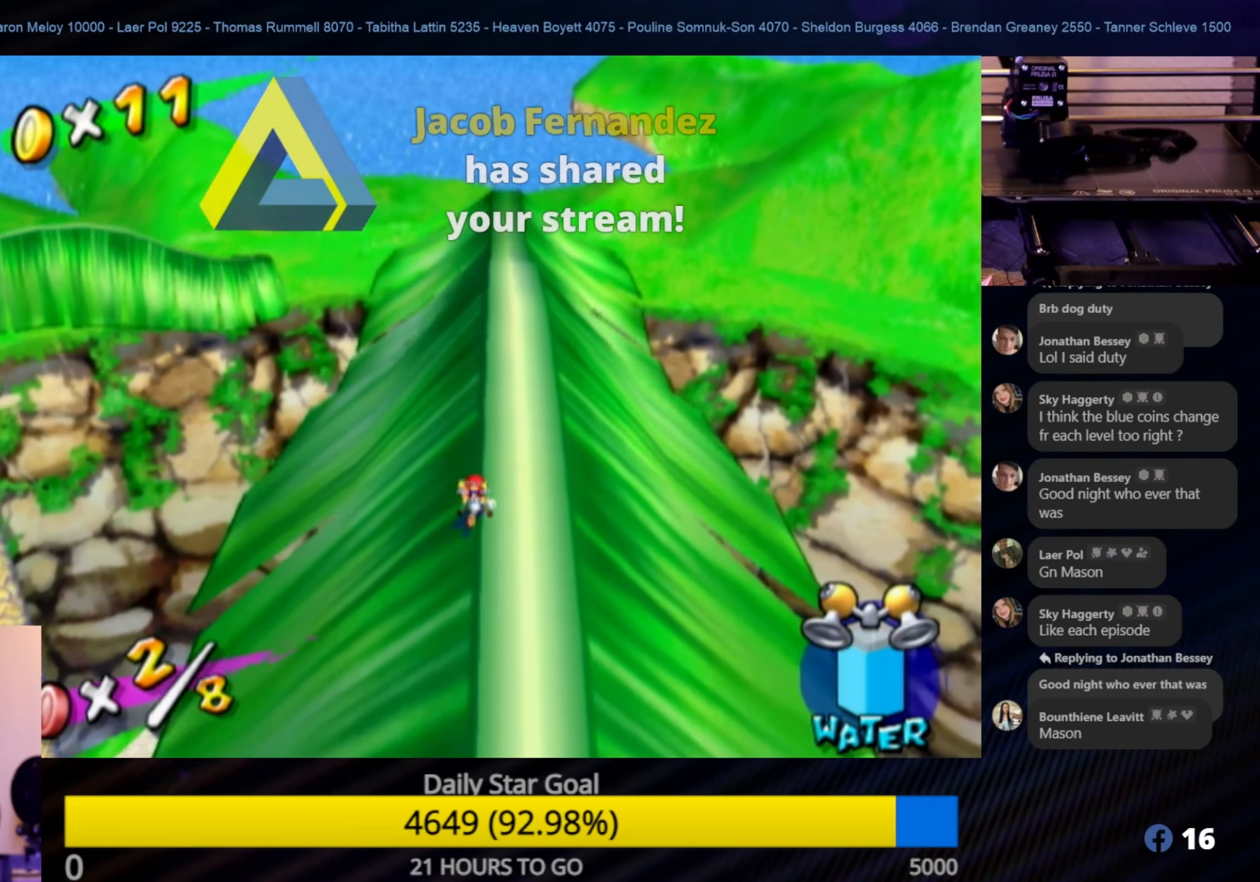
Gameplay with a controller (Nintendo layout); each line is a JSON object with the inputs held at the frame after it. "events" lists button and stick changes between this image and that frame as [ms after this image, input, new state], when the widget could be followed in between. Not read: L3 R3.
{"buttons": [], "left_stick": "up", "right_stick": "center", "events": []}
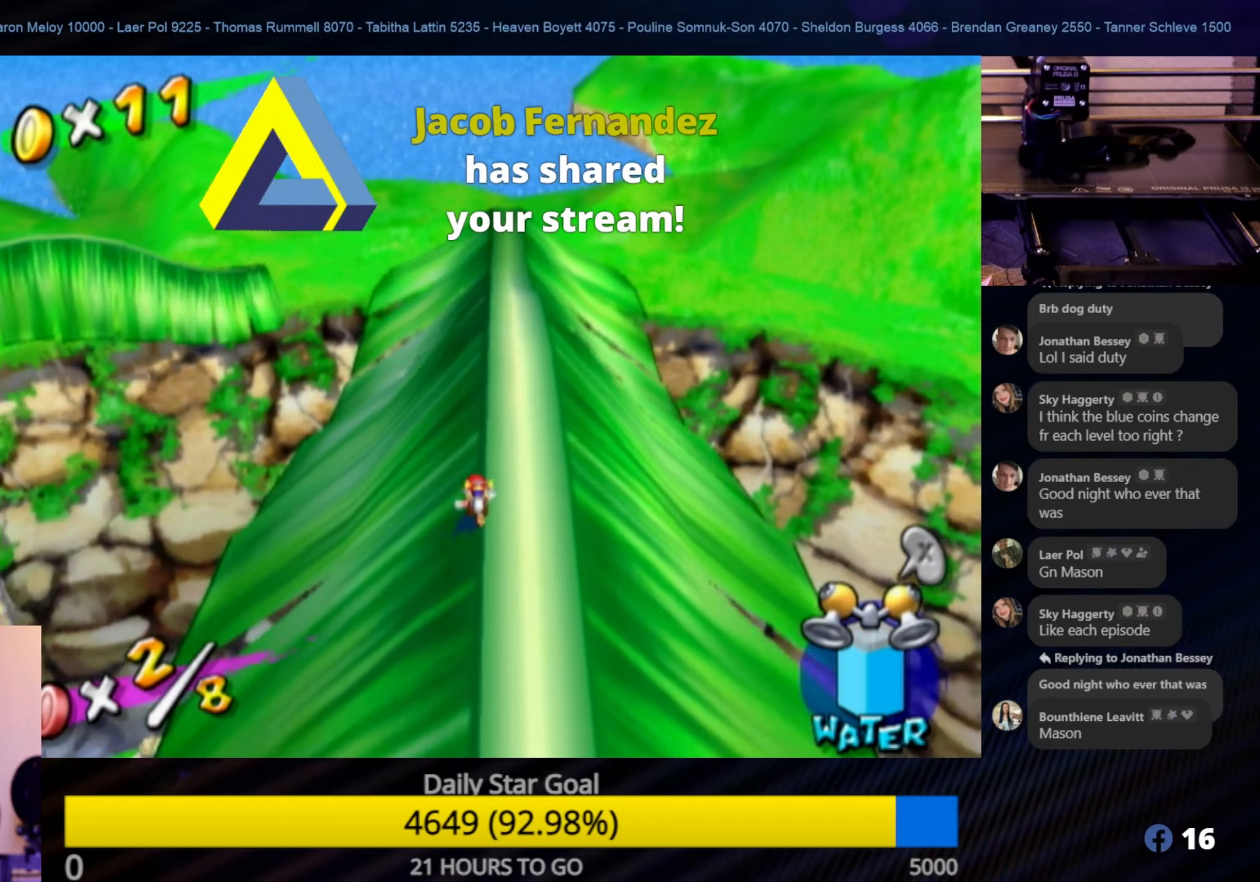
{"buttons": [], "left_stick": "up", "right_stick": "center", "events": []}
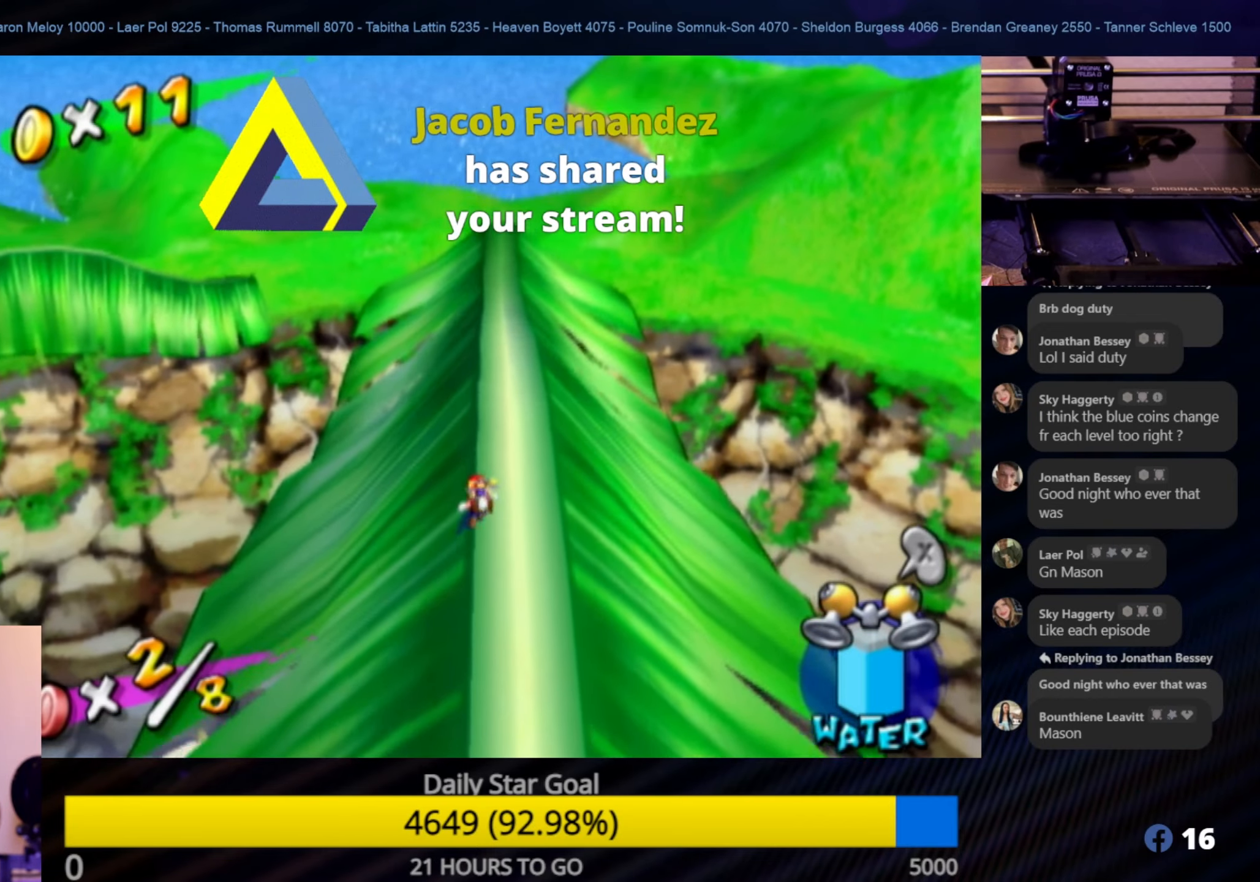
{"buttons": [], "left_stick": "up", "right_stick": "down-right", "events": [[500, "right_stick", "down-right"]]}
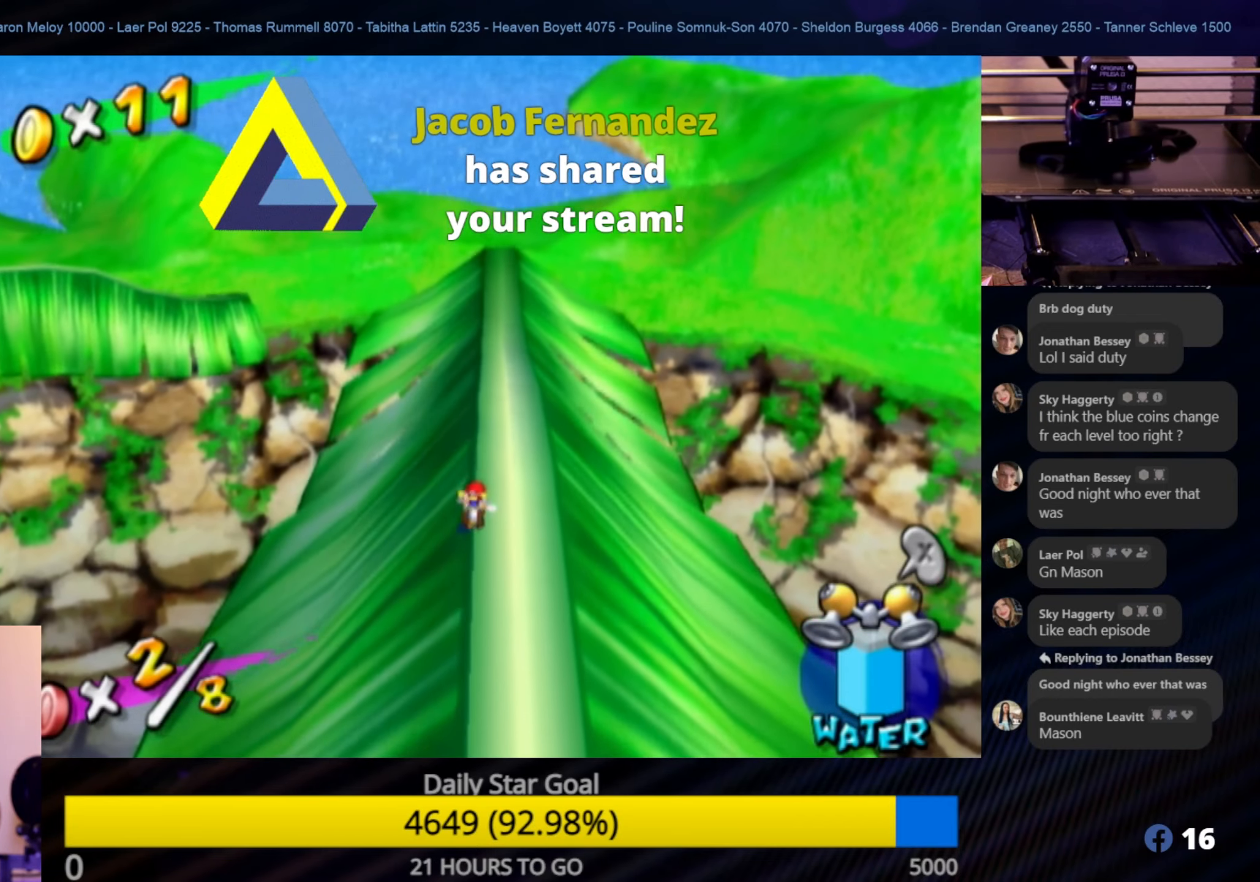
{"buttons": [], "left_stick": "up-right", "right_stick": "down-right", "events": [[434, "left_stick", "up-right"]]}
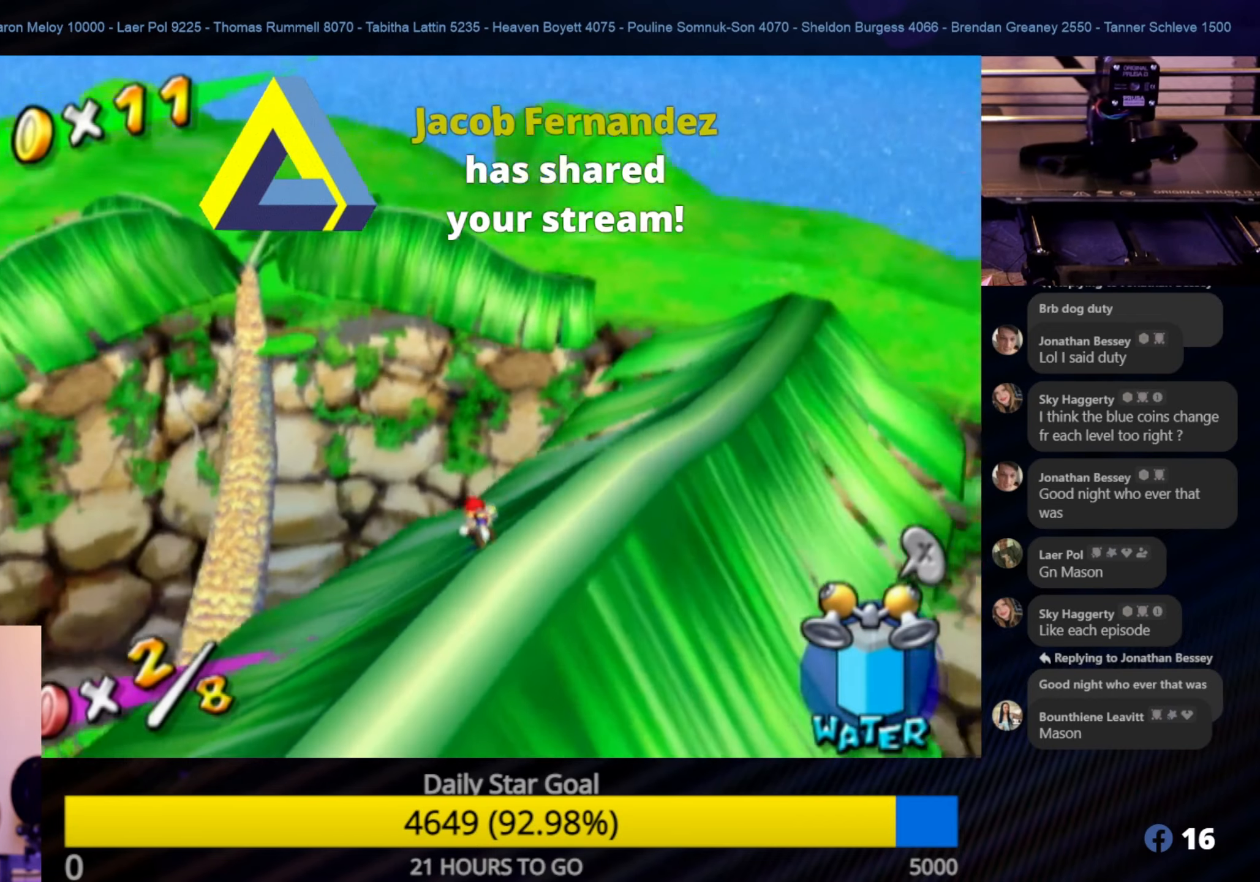
{"buttons": [], "left_stick": "center", "right_stick": "right", "events": [[50, "right_stick", "center"], [150, "left_stick", "center"], [484, "right_stick", "right"]]}
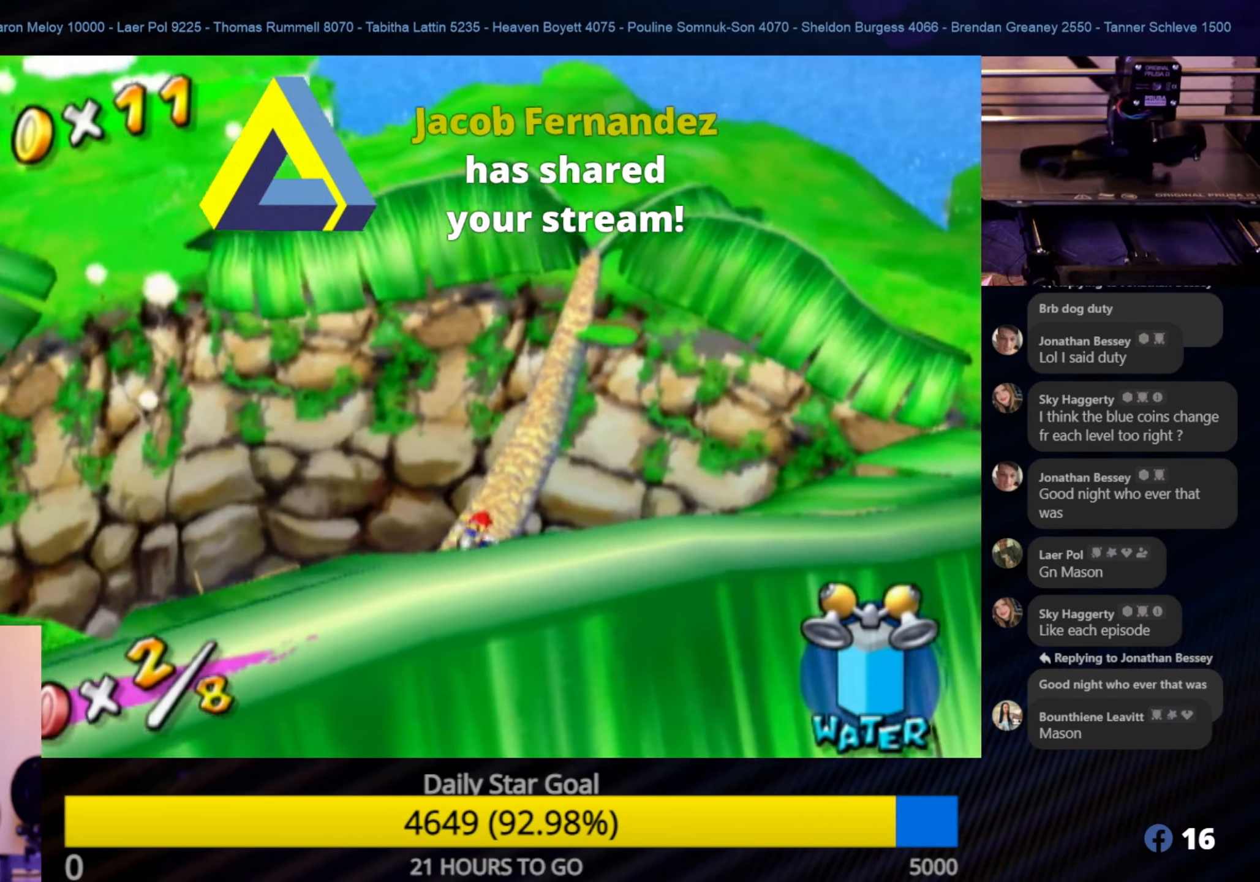
{"buttons": [], "left_stick": "left", "right_stick": "center", "events": [[284, "right_stick", "center"], [500, "left_stick", "left"]]}
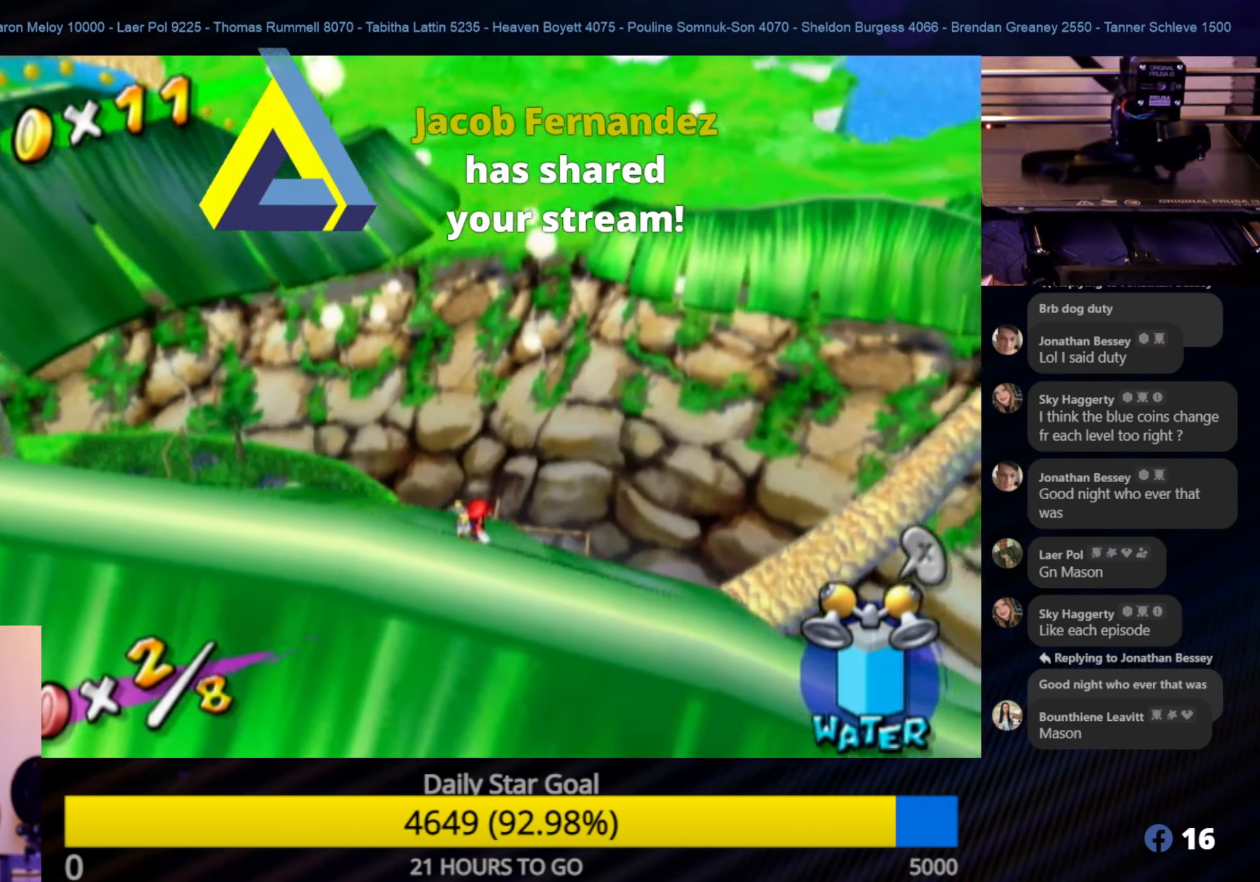
{"buttons": [], "left_stick": "up-left", "right_stick": "center", "events": [[84, "right_stick", "right"], [284, "right_stick", "center"], [300, "left_stick", "up-left"]]}
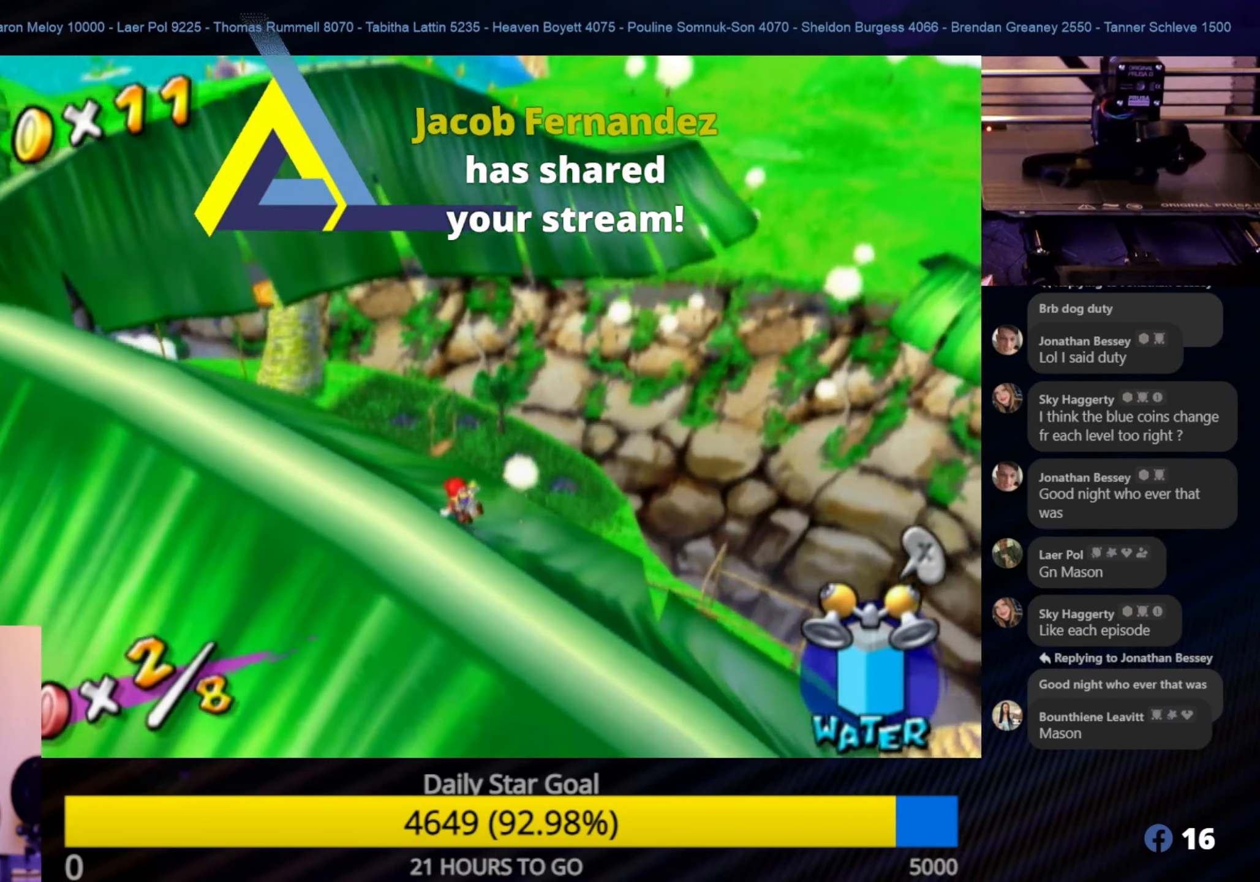
{"buttons": [], "left_stick": "up-left", "right_stick": "center", "events": []}
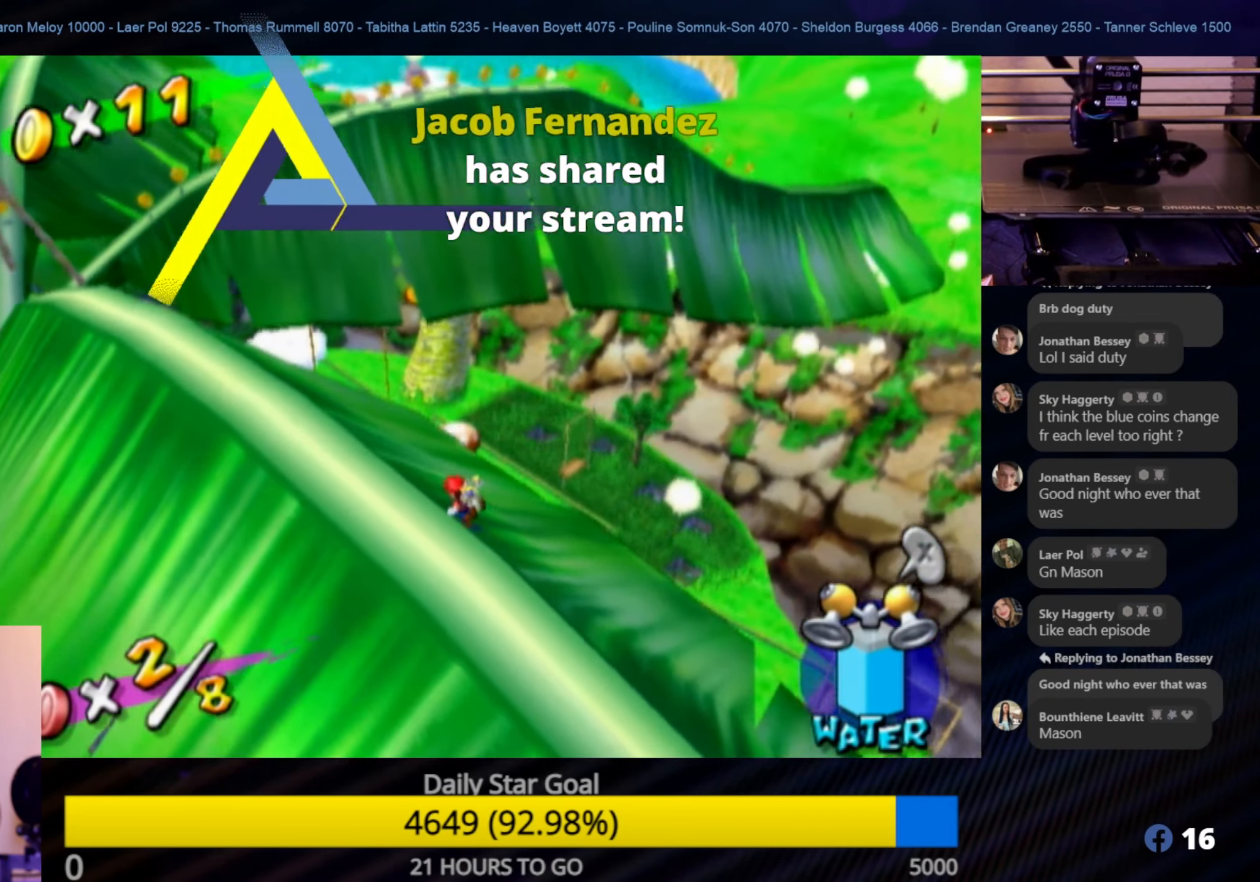
{"buttons": [], "left_stick": "up-left", "right_stick": "center", "events": []}
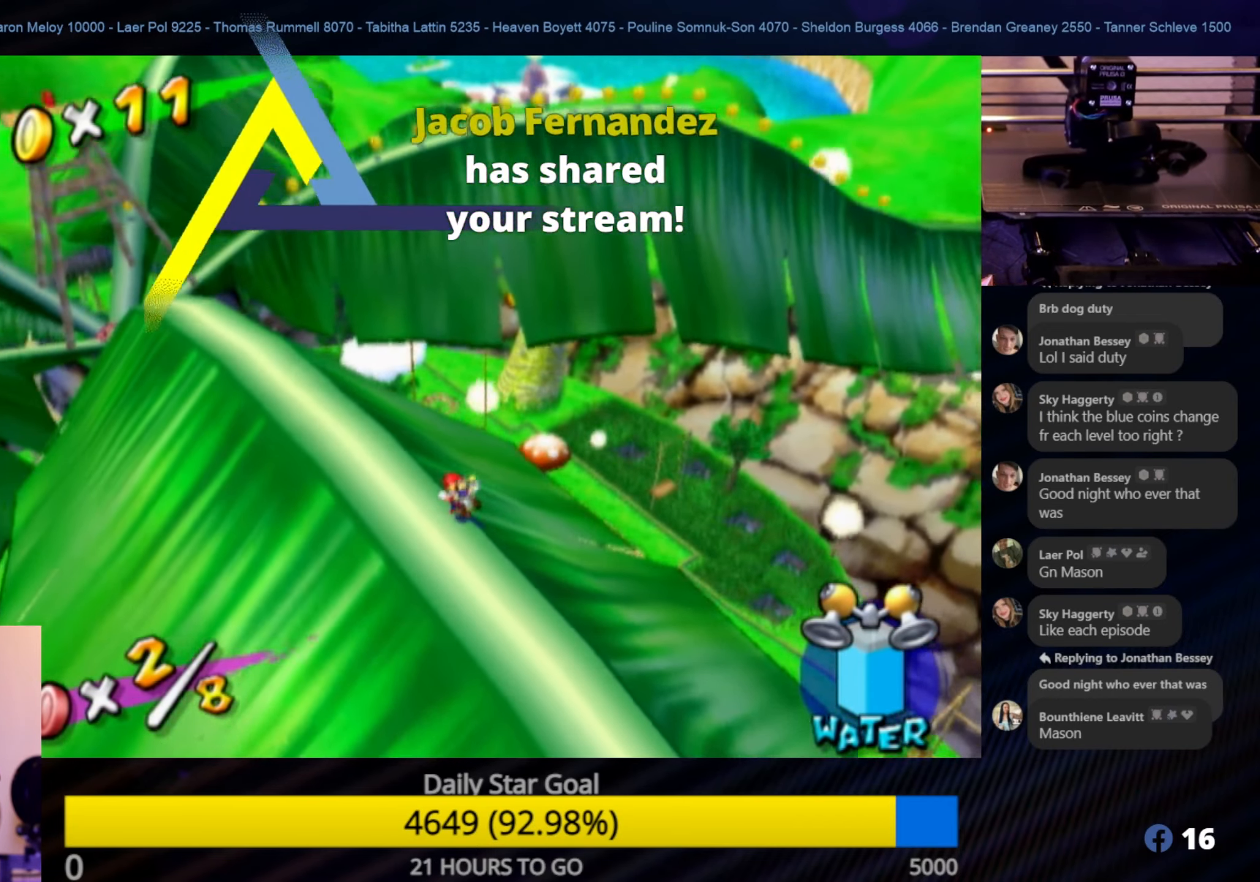
{"buttons": [], "left_stick": "up-left", "right_stick": "center", "events": []}
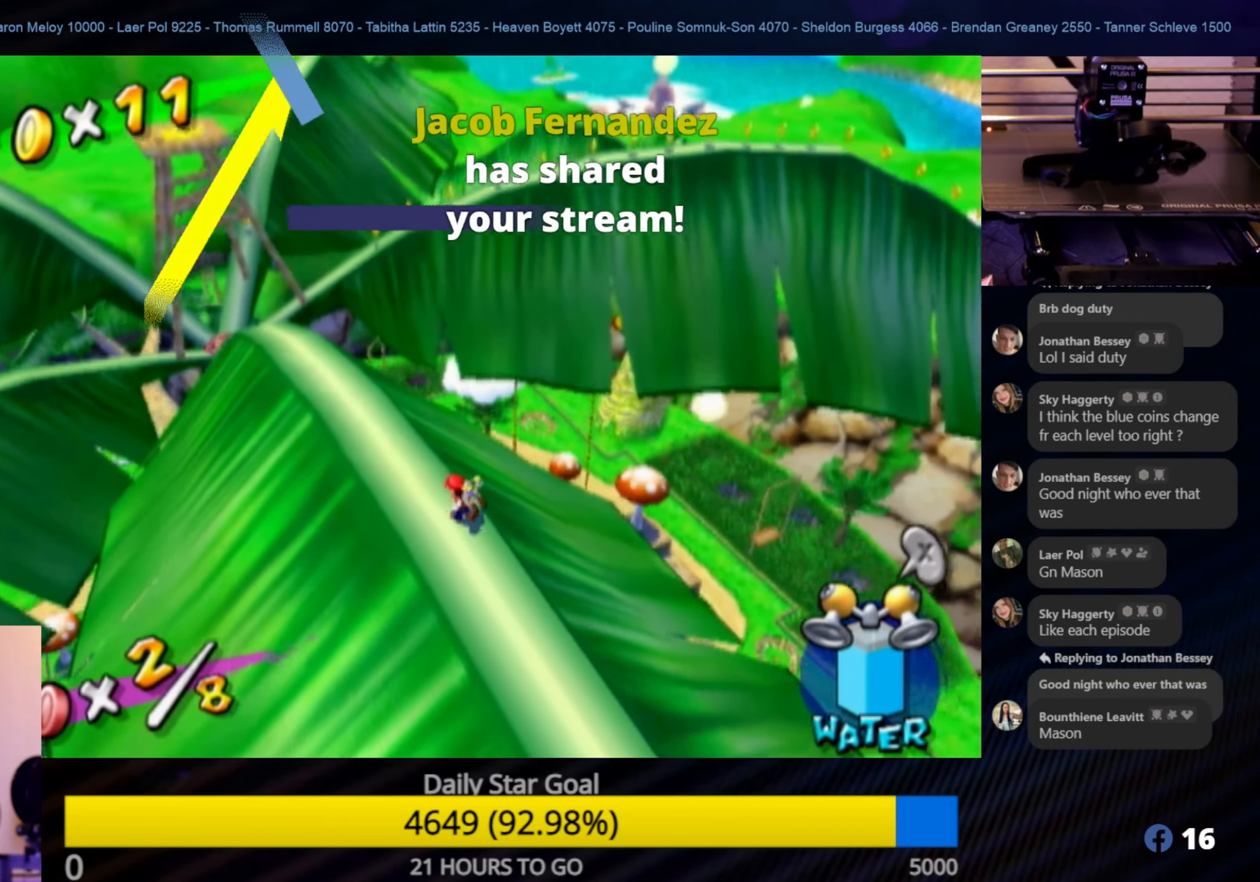
{"buttons": [], "left_stick": "up-left", "right_stick": "center", "events": []}
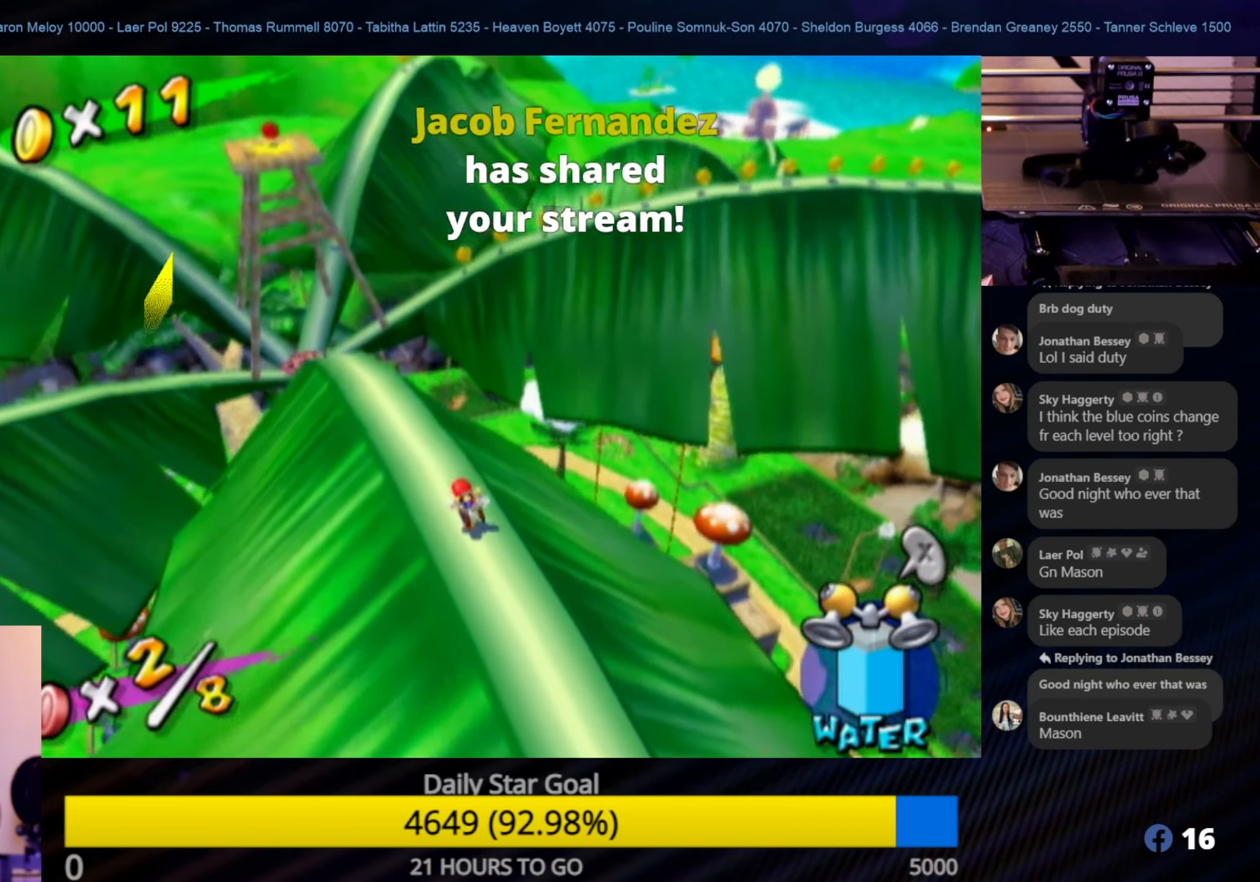
{"buttons": [], "left_stick": "up-left", "right_stick": "center", "events": []}
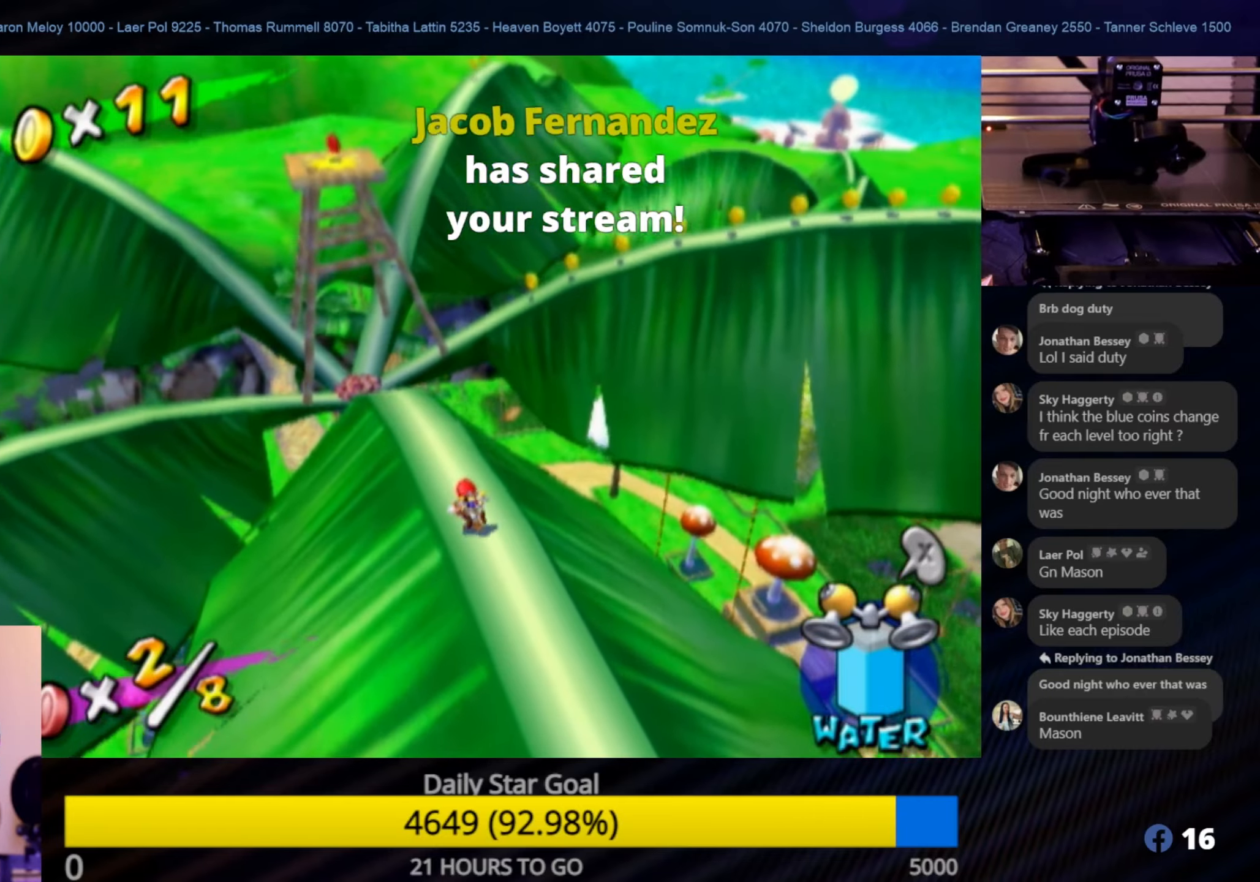
{"buttons": [], "left_stick": "up", "right_stick": "center", "events": [[416, "left_stick", "up"]]}
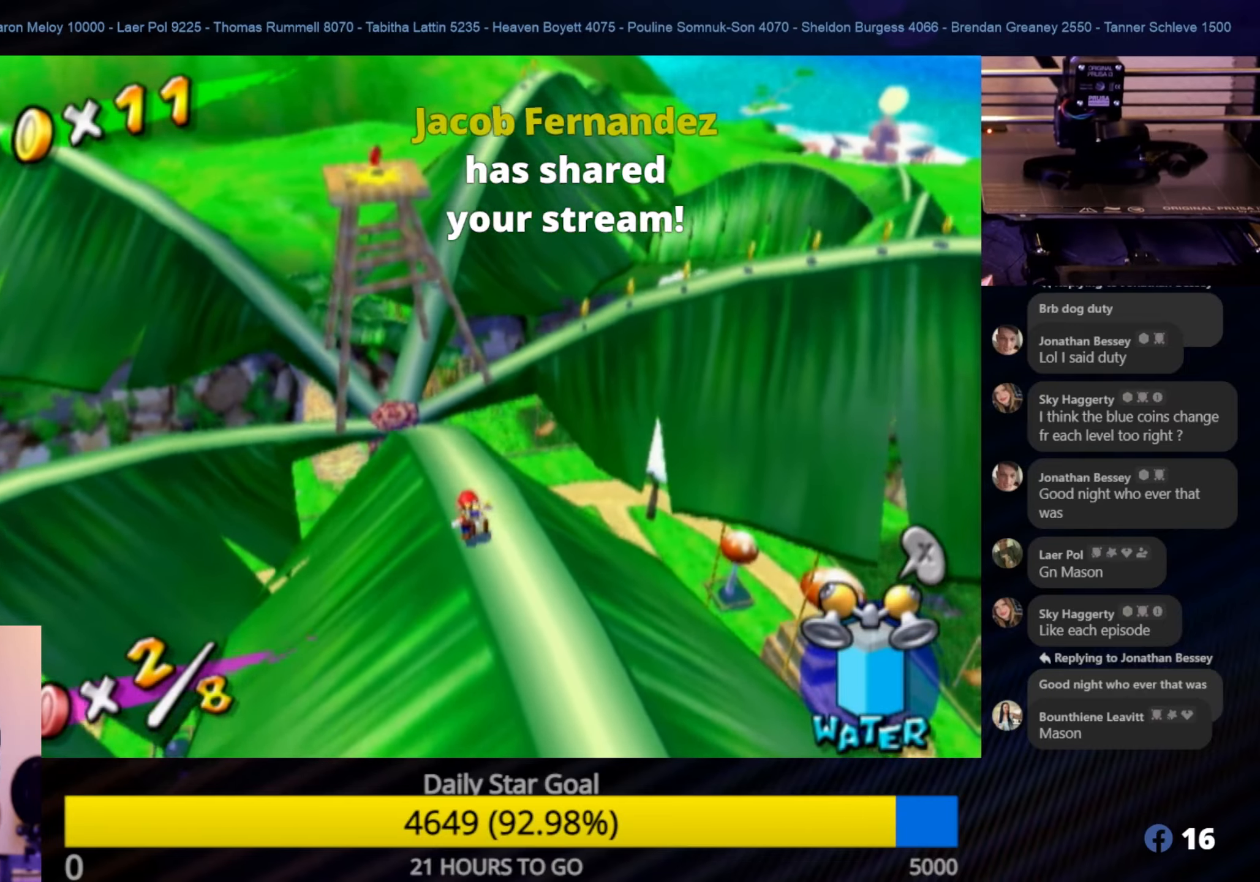
{"buttons": [], "left_stick": "up-left", "right_stick": "center", "events": [[100, "left_stick", "up-left"]]}
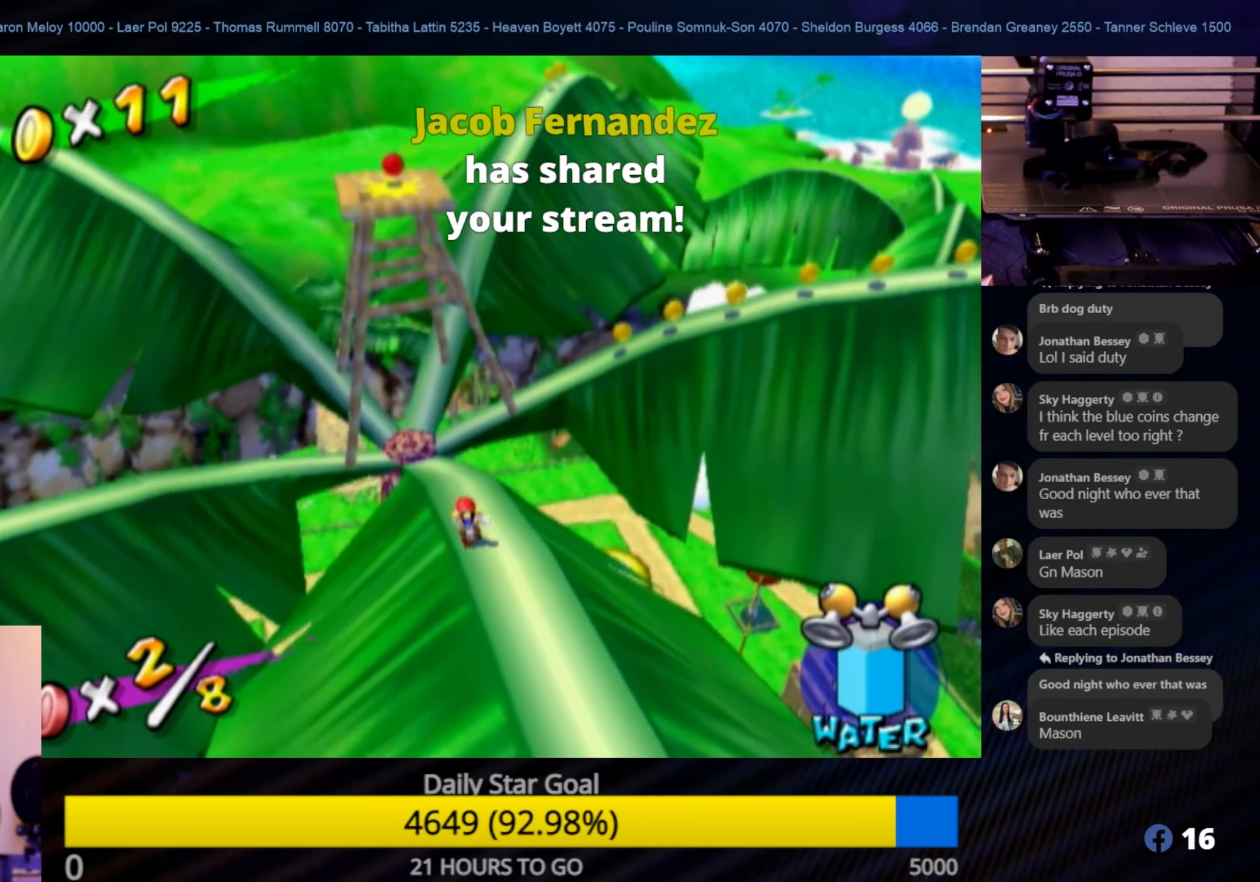
{"buttons": [], "left_stick": "center", "right_stick": "left", "events": [[116, "right_stick", "left"], [166, "left_stick", "up"], [383, "left_stick", "center"]]}
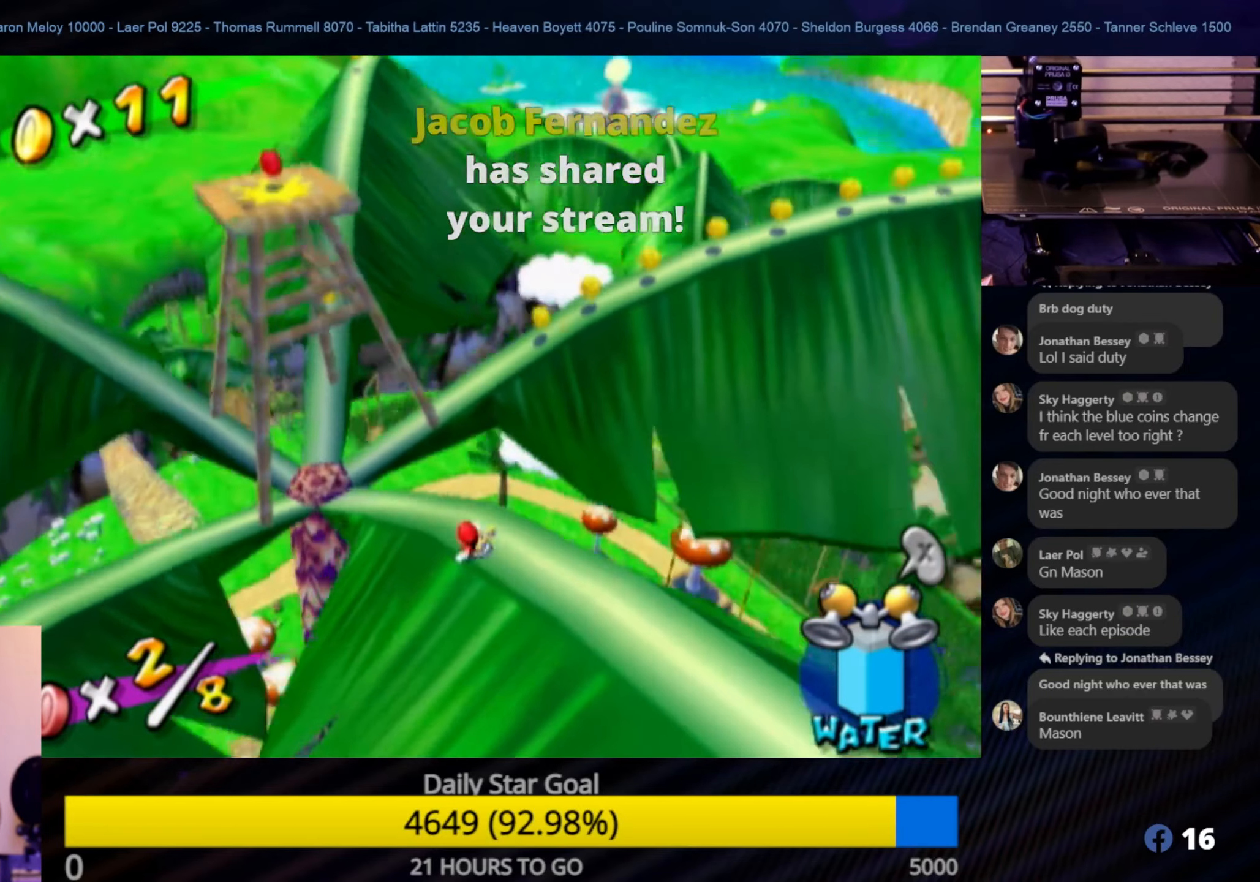
{"buttons": [], "left_stick": "up-left", "right_stick": "center", "events": [[183, "right_stick", "center"], [283, "left_stick", "up-left"]]}
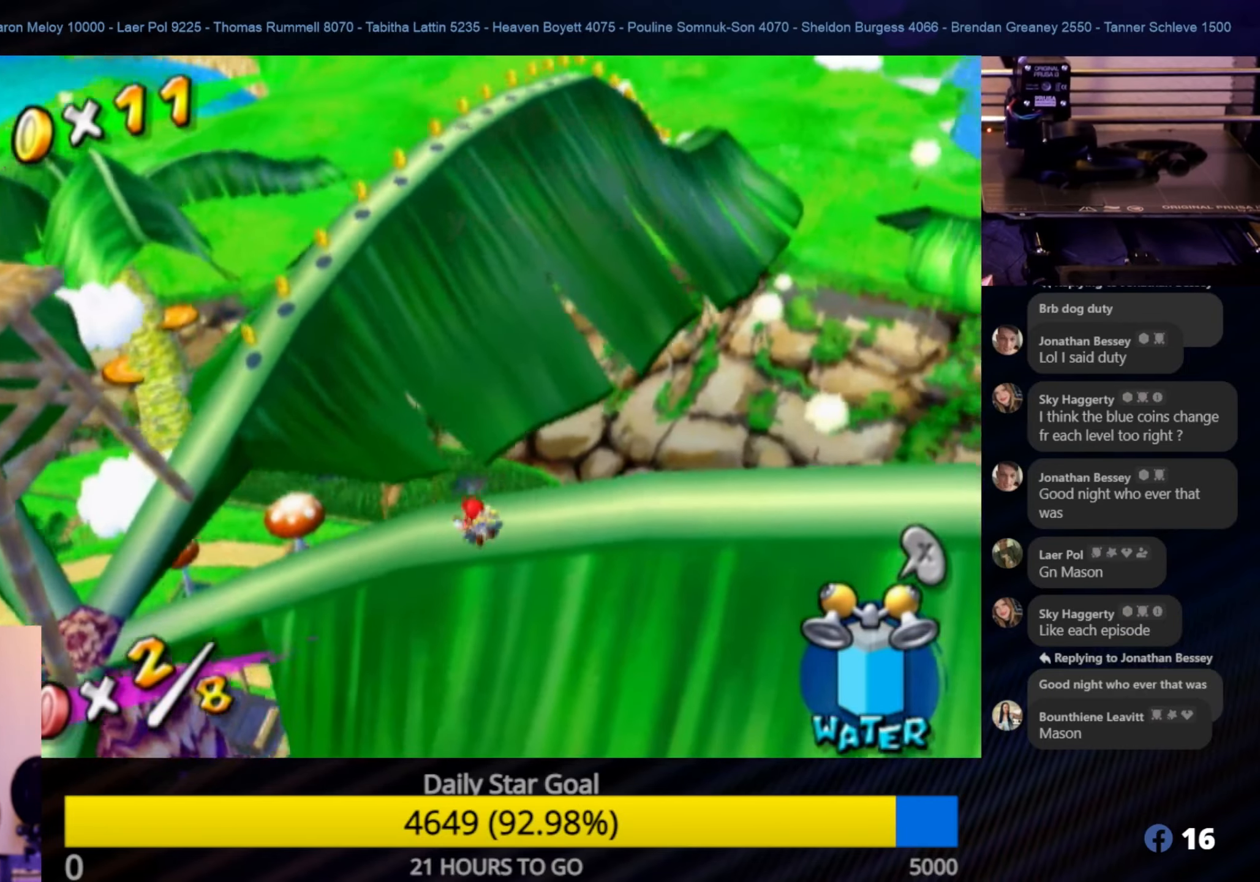
{"buttons": ["A"], "left_stick": "up-left", "right_stick": "center", "events": [[300, "A", "down"]]}
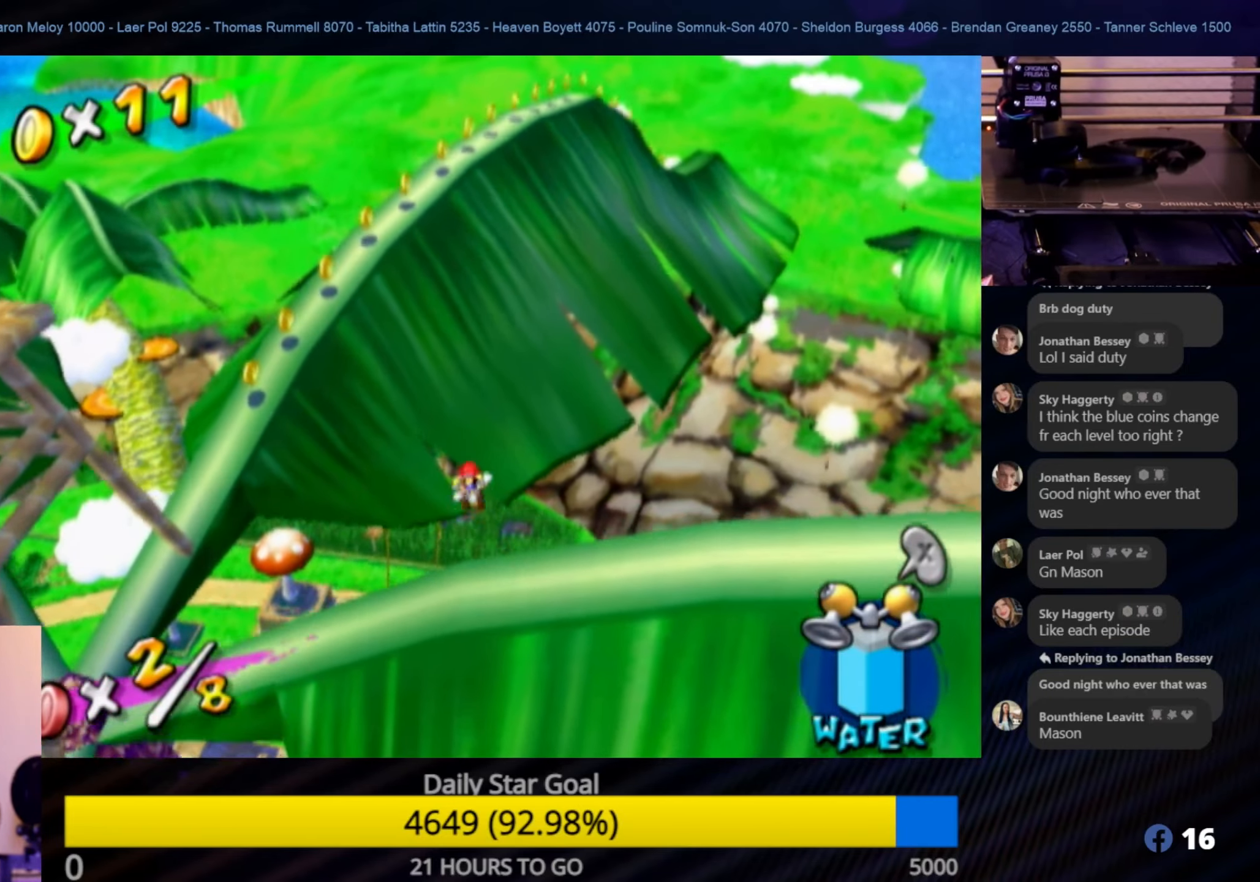
{"buttons": ["R1"], "left_stick": "up-left", "right_stick": "center", "events": [[150, "R1", "down"], [300, "A", "up"]]}
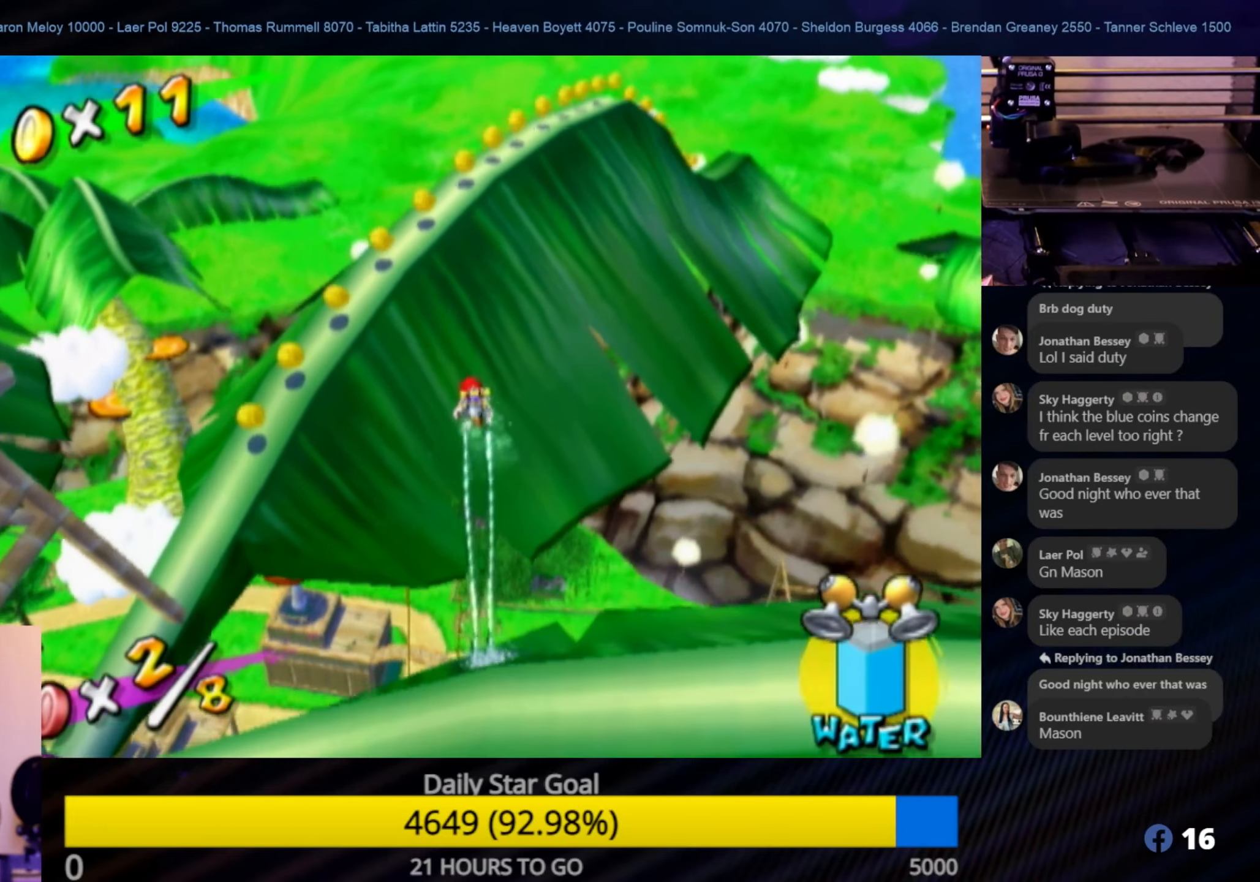
{"buttons": ["R1"], "left_stick": "up", "right_stick": "center", "events": [[350, "left_stick", "up"]]}
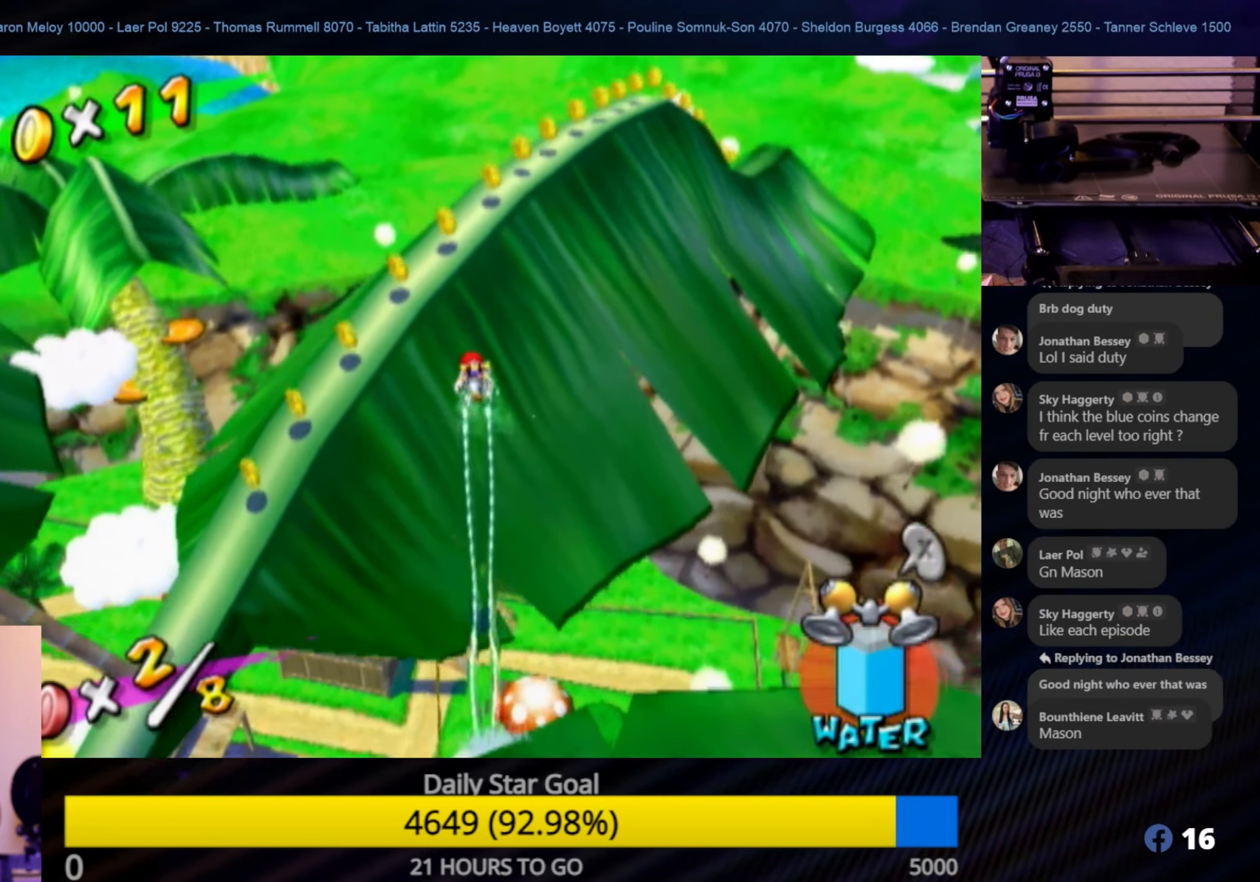
{"buttons": ["R1"], "left_stick": "up", "right_stick": "center", "events": []}
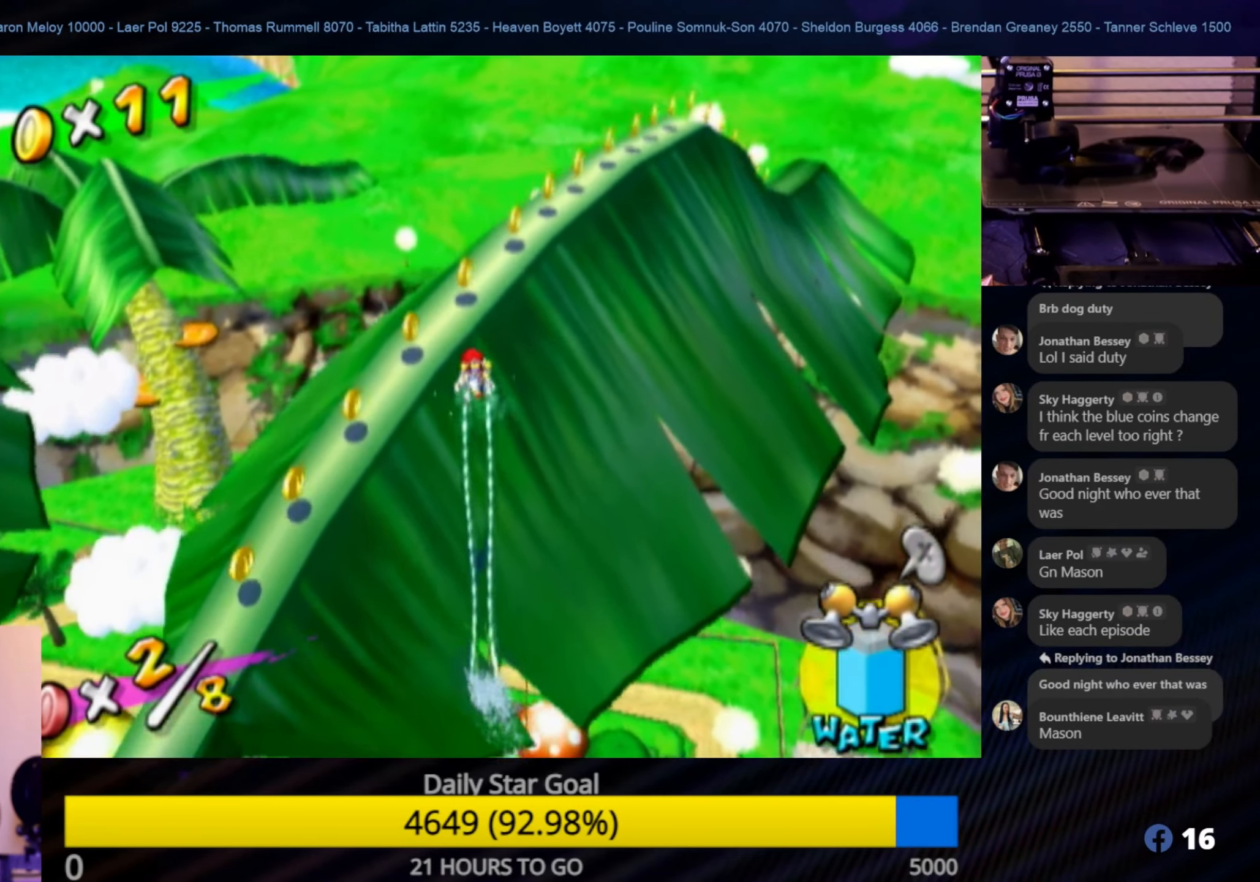
{"buttons": [], "left_stick": "up", "right_stick": "left", "events": [[116, "R1", "up"], [416, "right_stick", "left"]]}
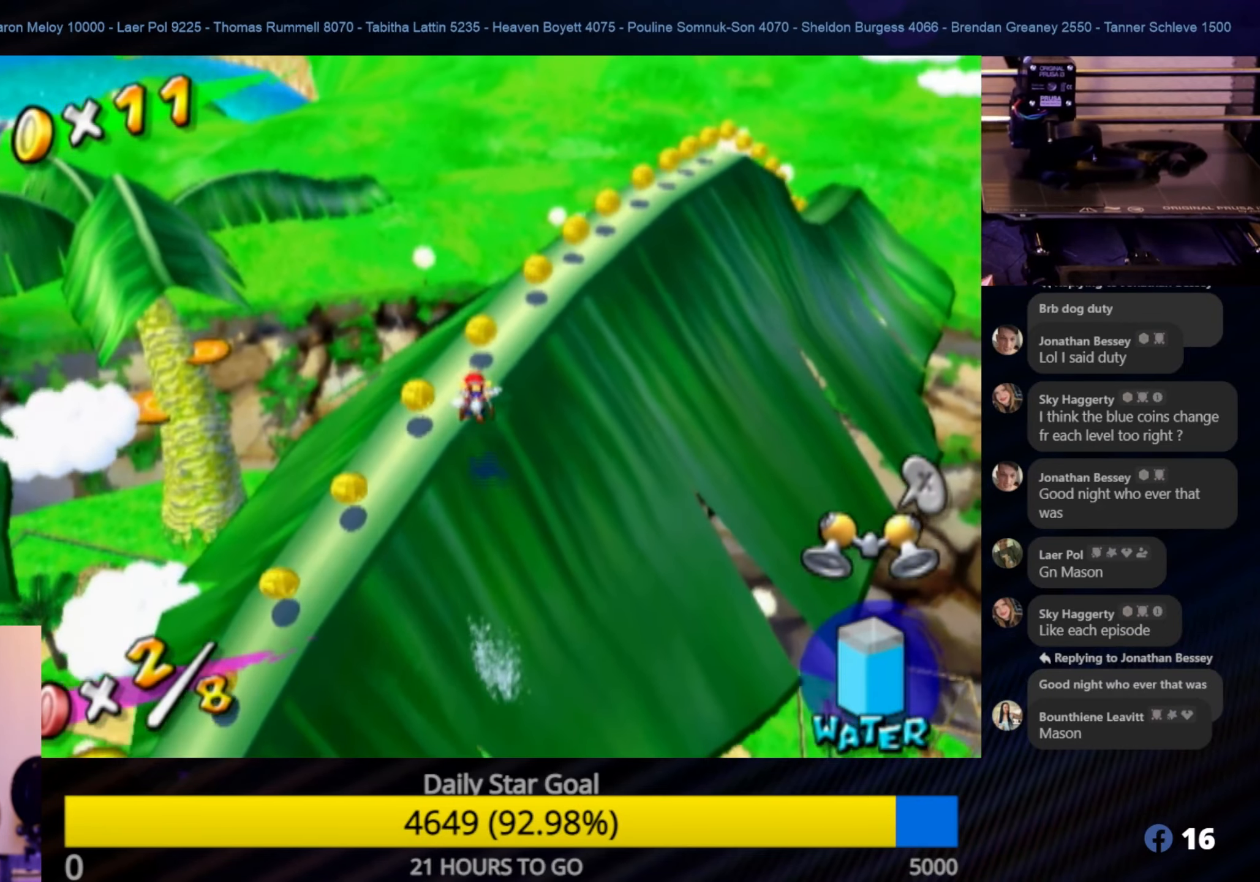
{"buttons": [], "left_stick": "up", "right_stick": "center", "events": [[167, "right_stick", "center"]]}
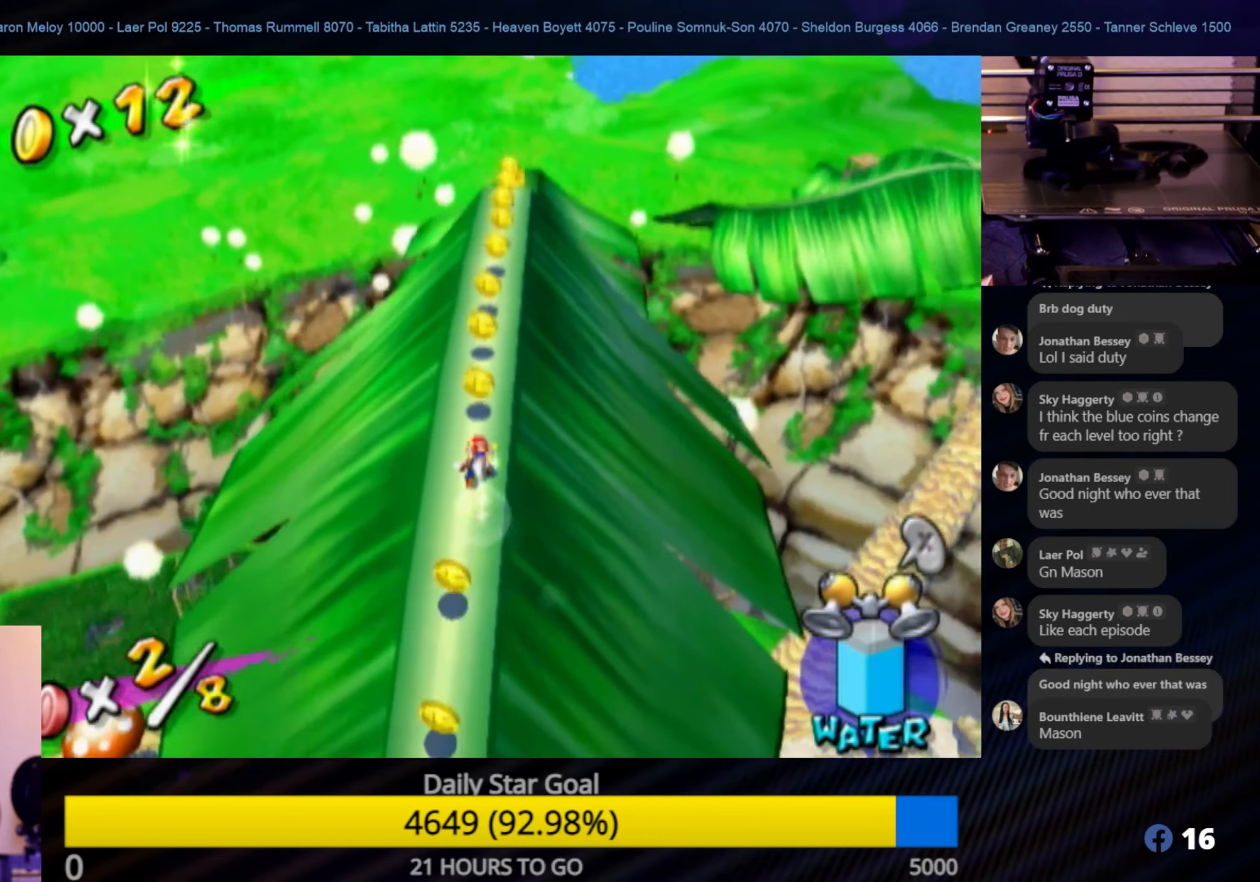
{"buttons": [], "left_stick": "up", "right_stick": "center", "events": []}
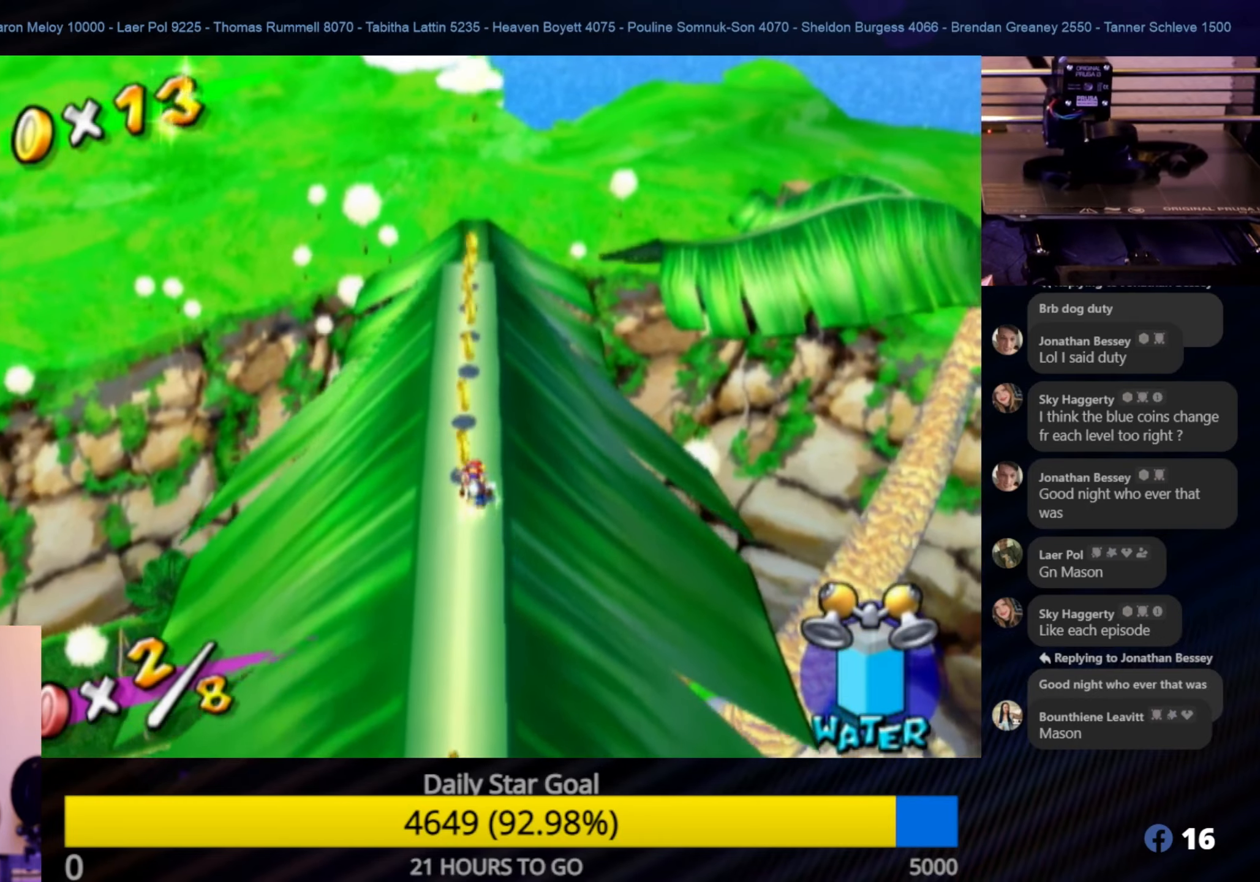
{"buttons": [], "left_stick": "up", "right_stick": "center", "events": []}
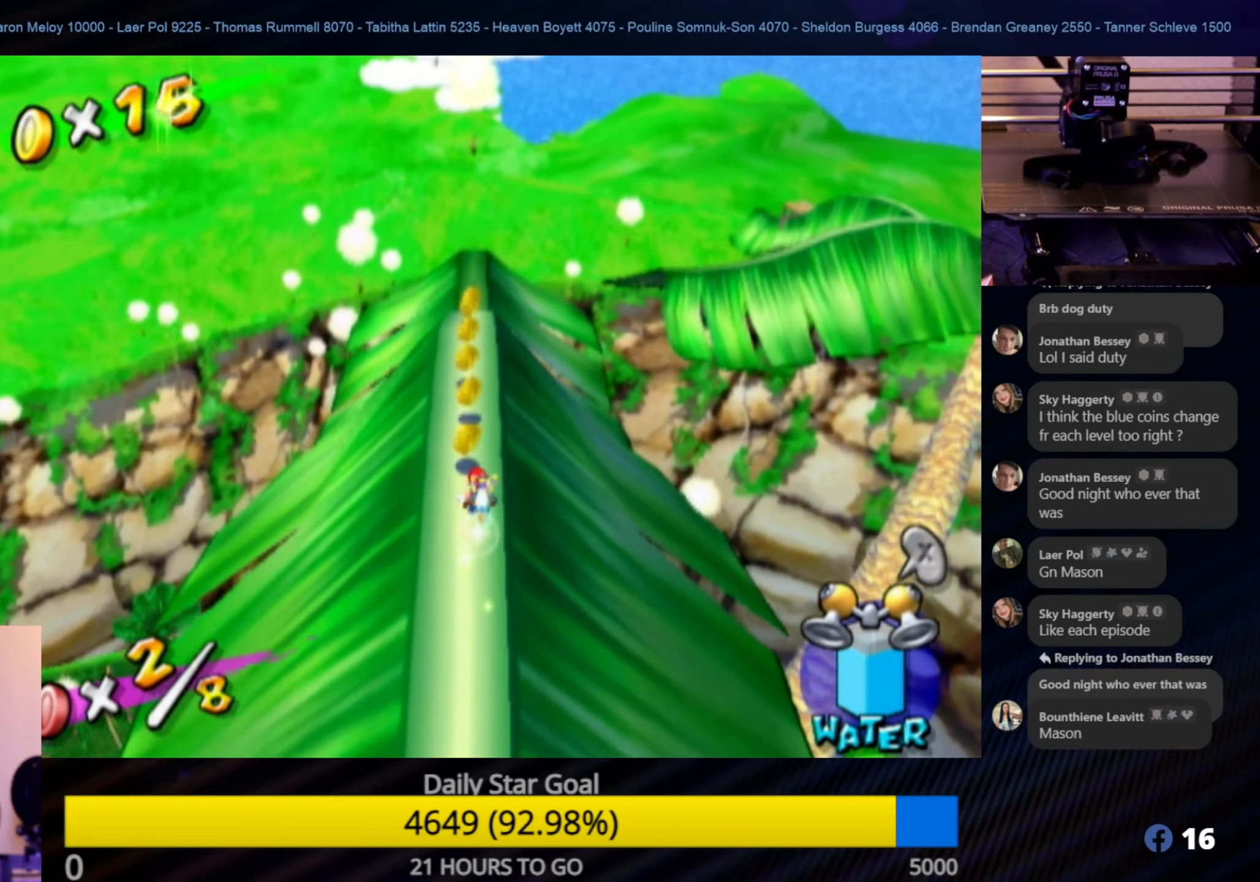
{"buttons": [], "left_stick": "up", "right_stick": "center", "events": []}
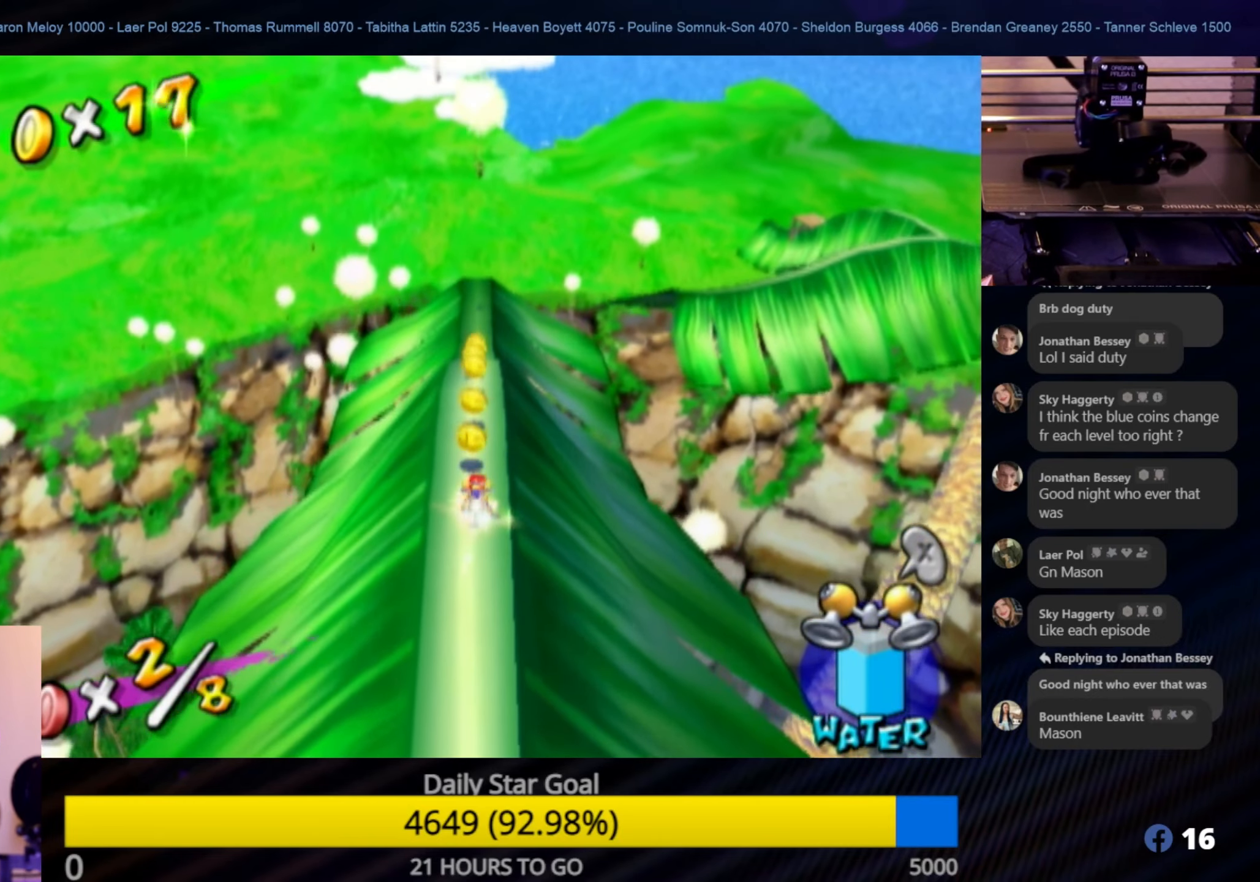
{"buttons": [], "left_stick": "up", "right_stick": "center", "events": []}
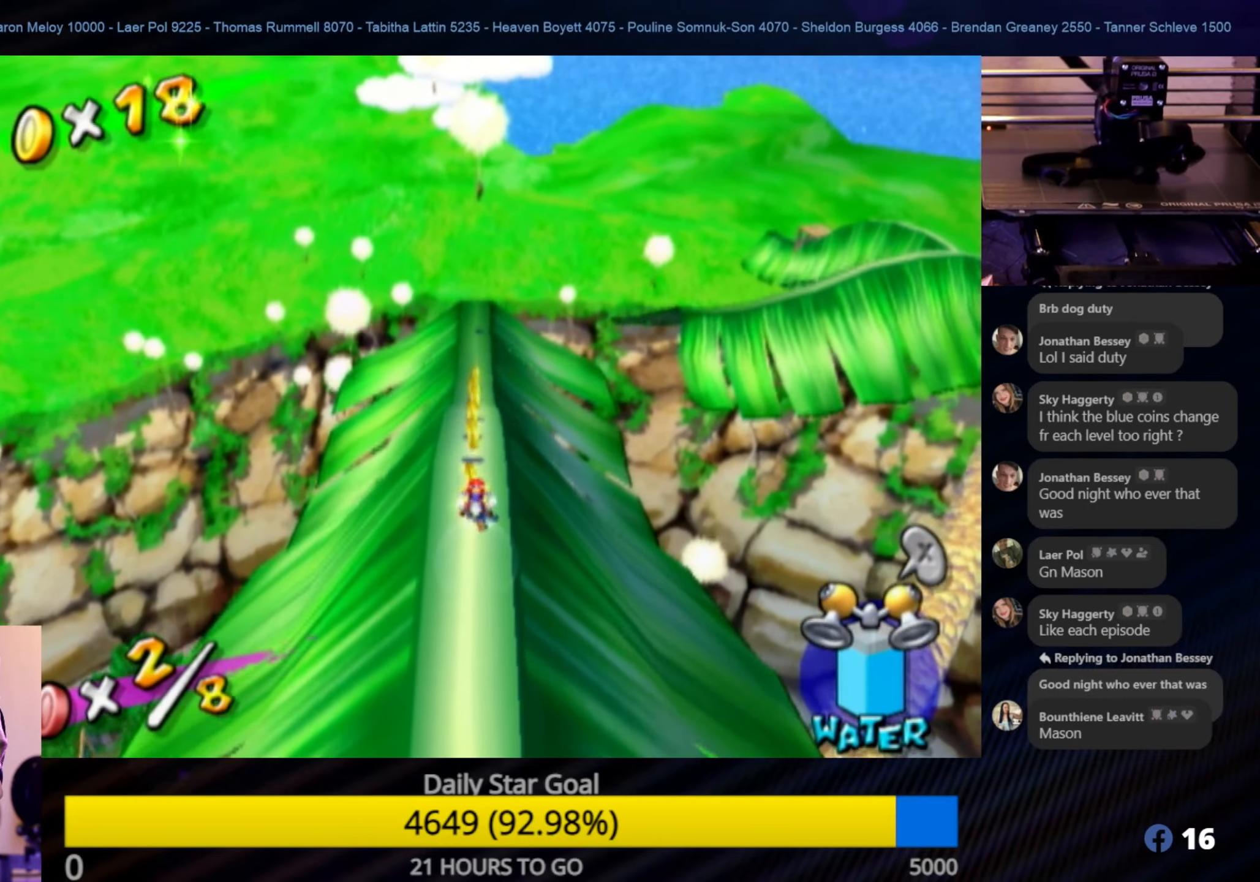
{"buttons": [], "left_stick": "up", "right_stick": "center", "events": []}
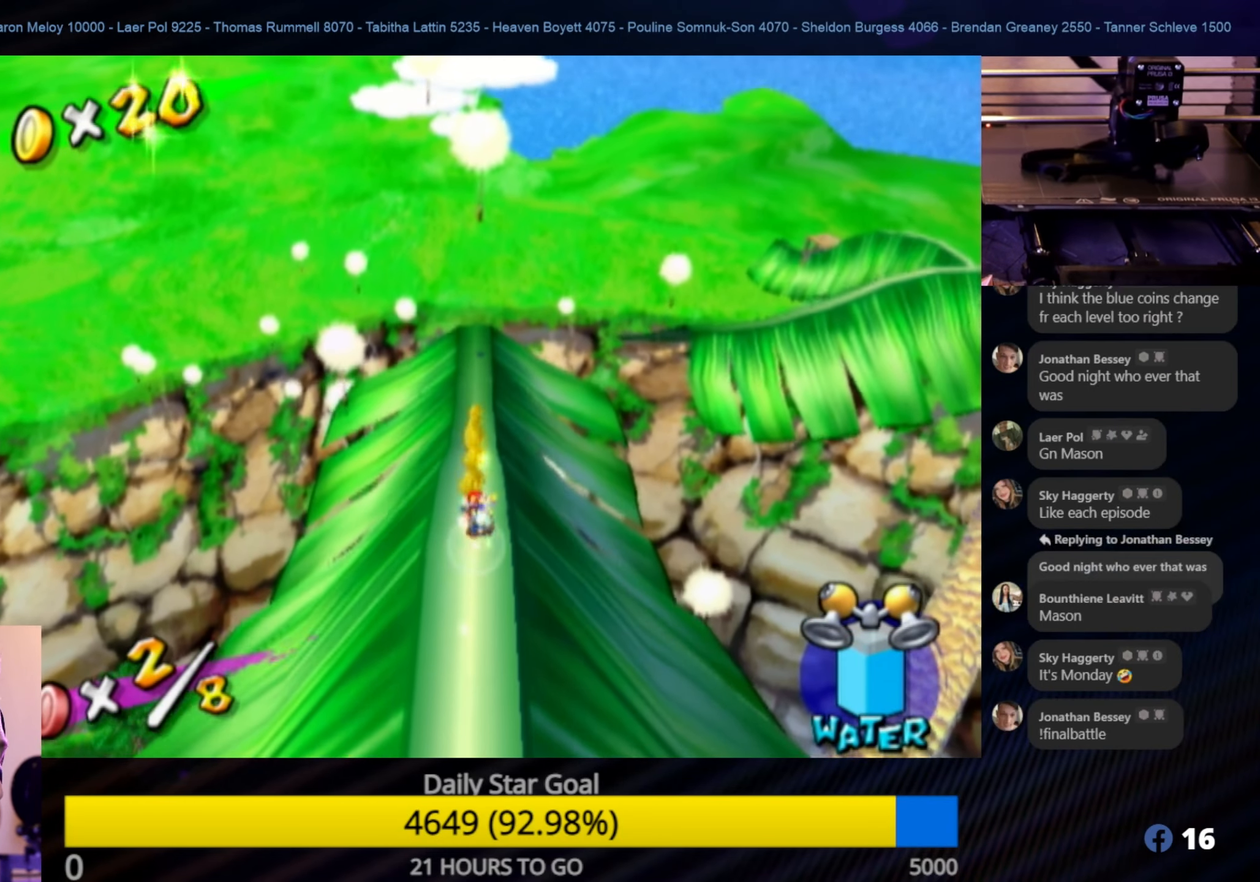
{"buttons": [], "left_stick": "up", "right_stick": "center", "events": []}
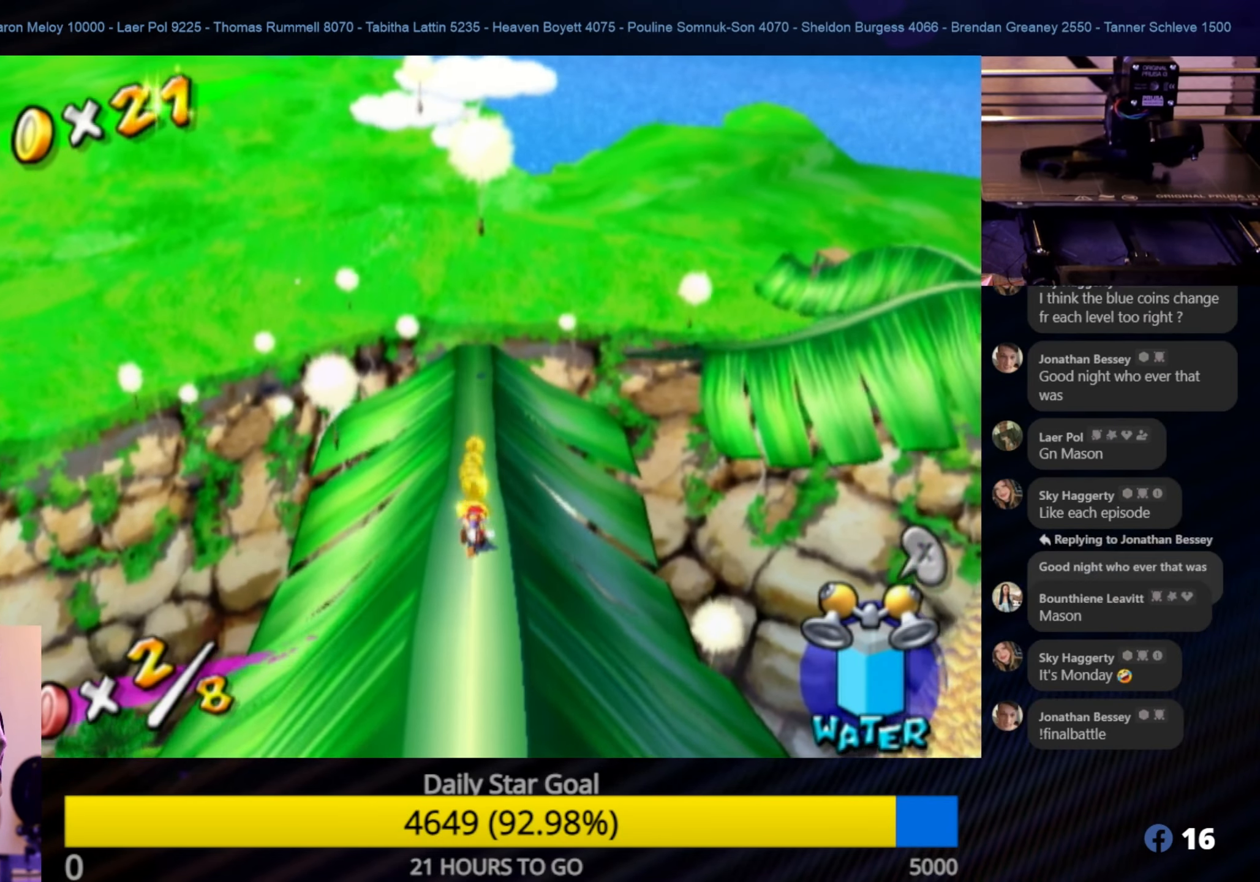
{"buttons": [], "left_stick": "up", "right_stick": "center", "events": []}